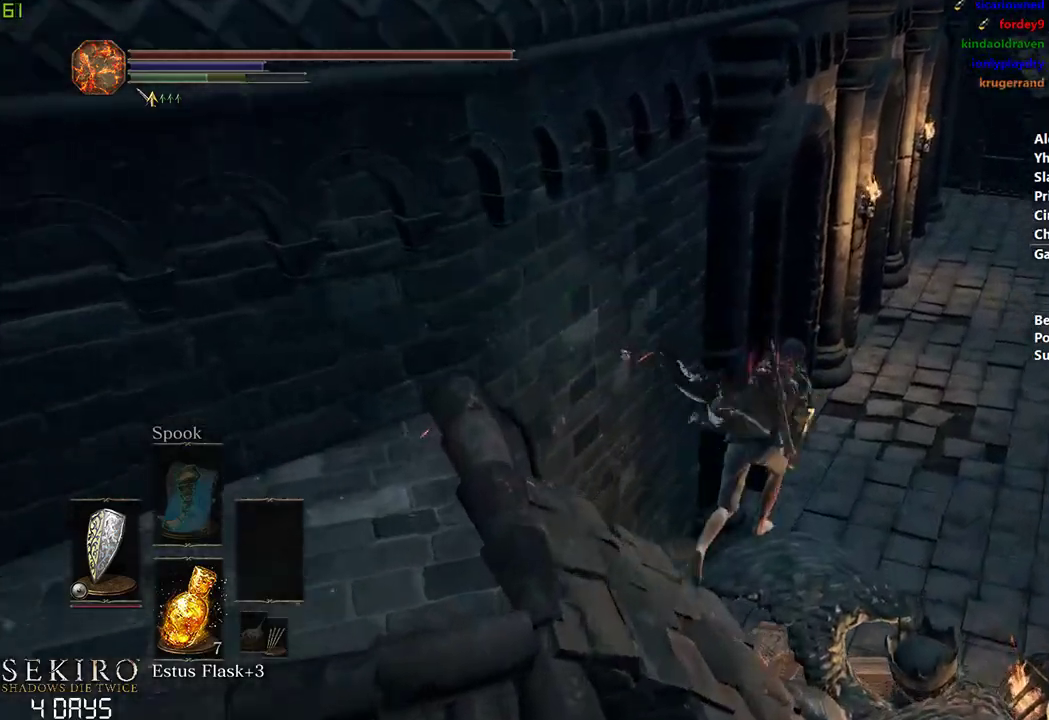
Gameplay with a controller (Xbox layout); each line is a JSON object with the inputs held at the frame after it. "events" lists button and stick changes between this image and that frame as [ms after this image, input, new state], when the widget could be followed in between. Not read: right_stick.
{"buttons": ["B"], "left_stick": "center", "events": [[100, "B", "up"], [233, "B", "down"], [333, "B", "up"], [450, "B", "down"]]}
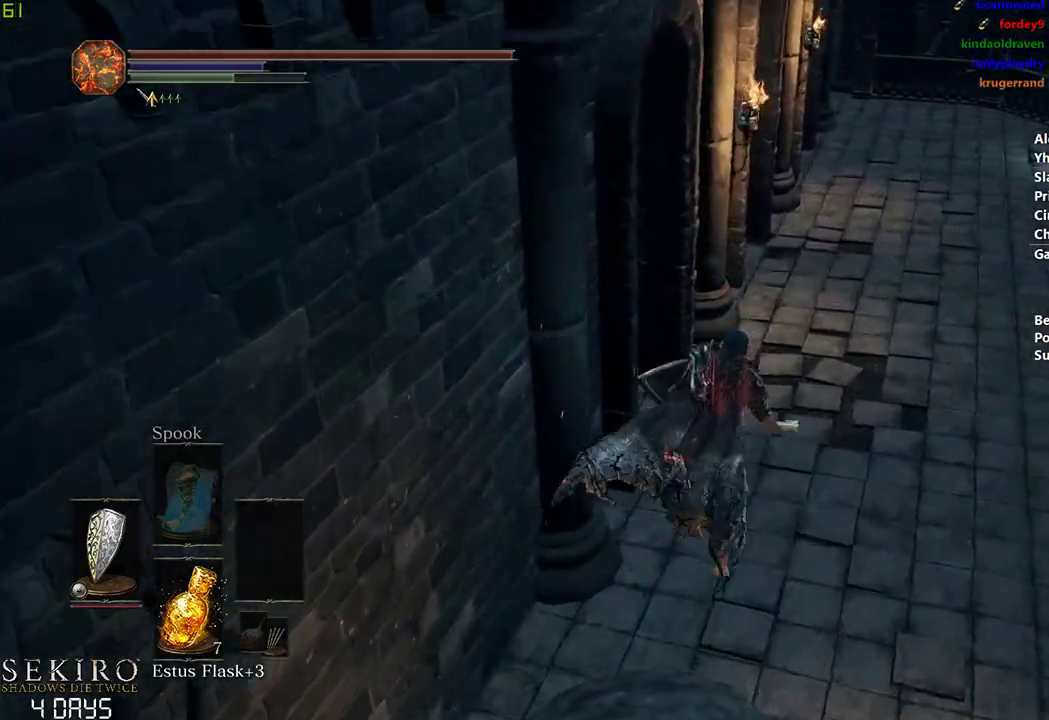
{"buttons": [], "left_stick": "center", "events": [[17, "B", "up"], [133, "B", "down"], [217, "B", "up"], [317, "B", "down"], [417, "B", "up"]]}
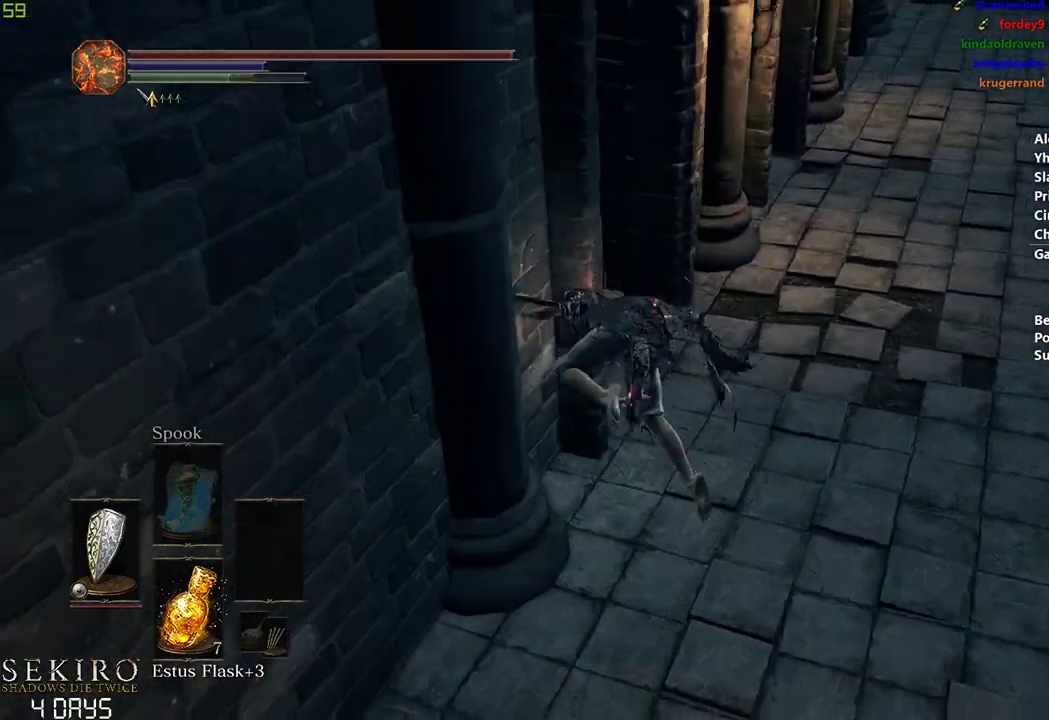
{"buttons": ["B"], "left_stick": "left", "events": [[17, "B", "down"], [267, "left_stick", "left"]]}
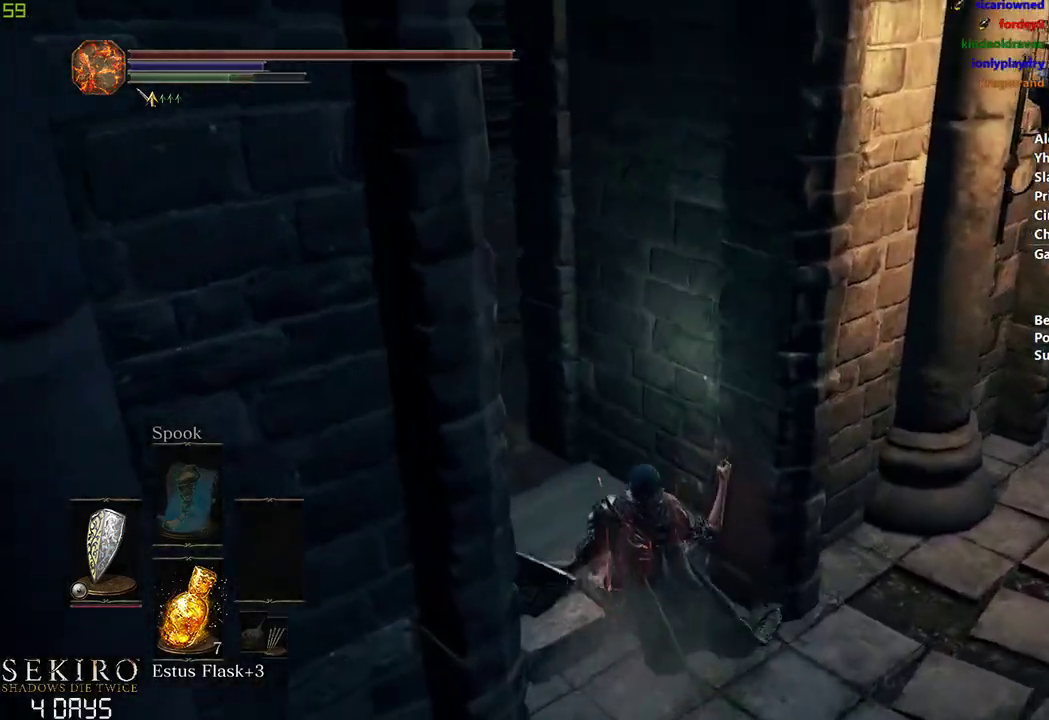
{"buttons": ["B"], "left_stick": "center", "events": [[300, "left_stick", "center"]]}
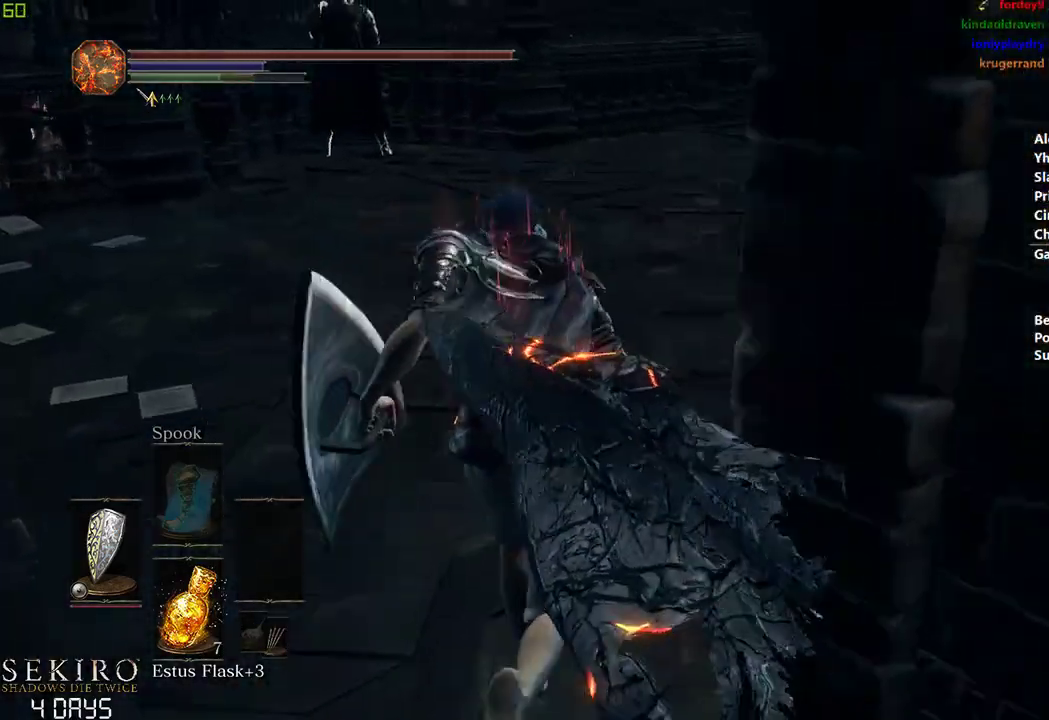
{"buttons": ["B"], "left_stick": "center", "events": []}
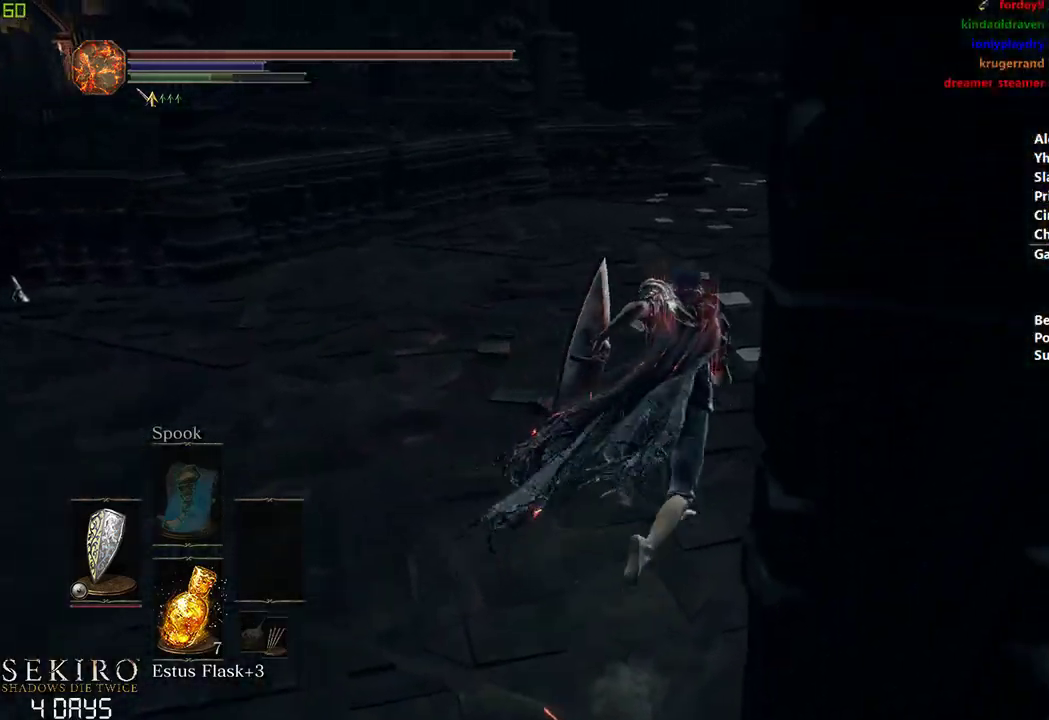
{"buttons": ["B"], "left_stick": "center", "events": []}
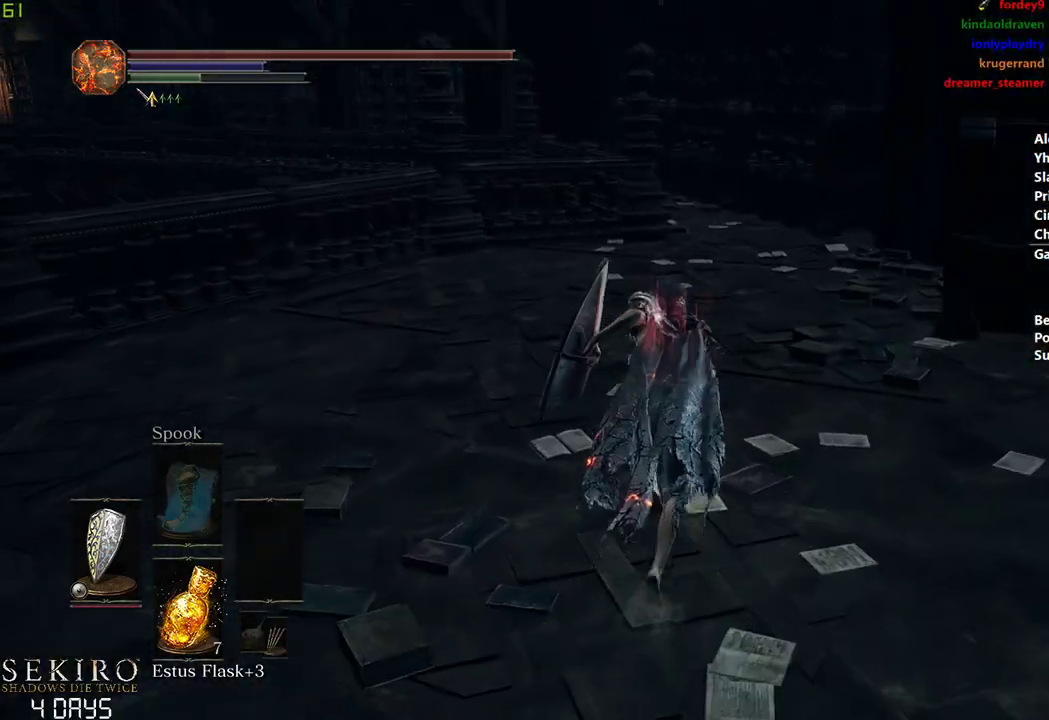
{"buttons": ["B"], "left_stick": "center", "events": []}
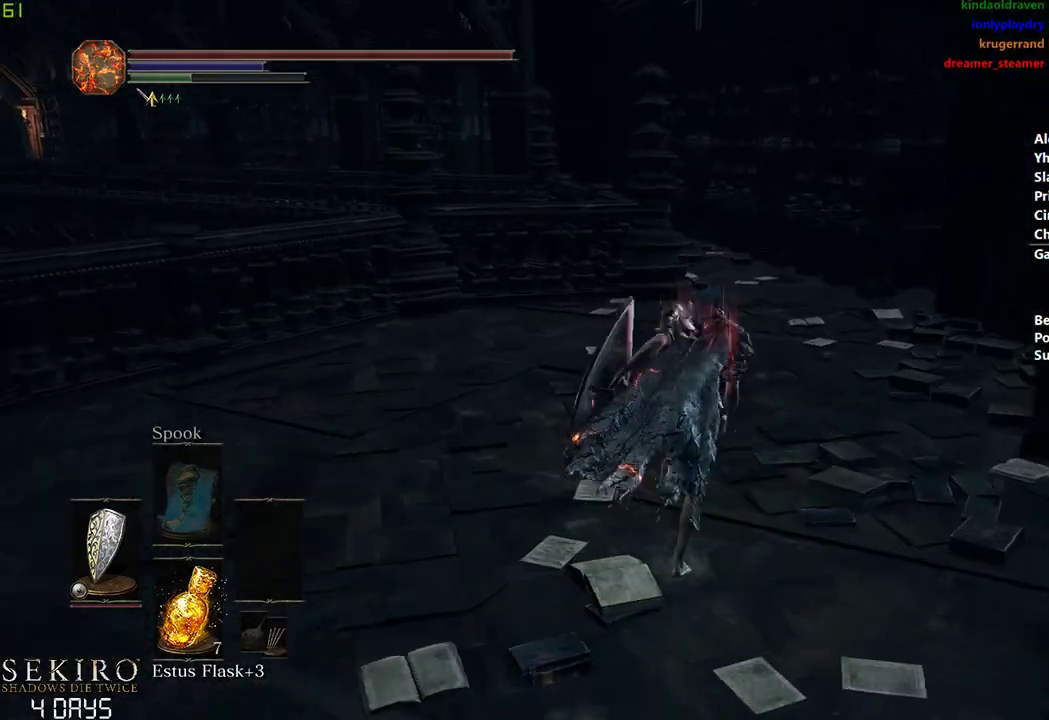
{"buttons": ["B"], "left_stick": "center", "events": []}
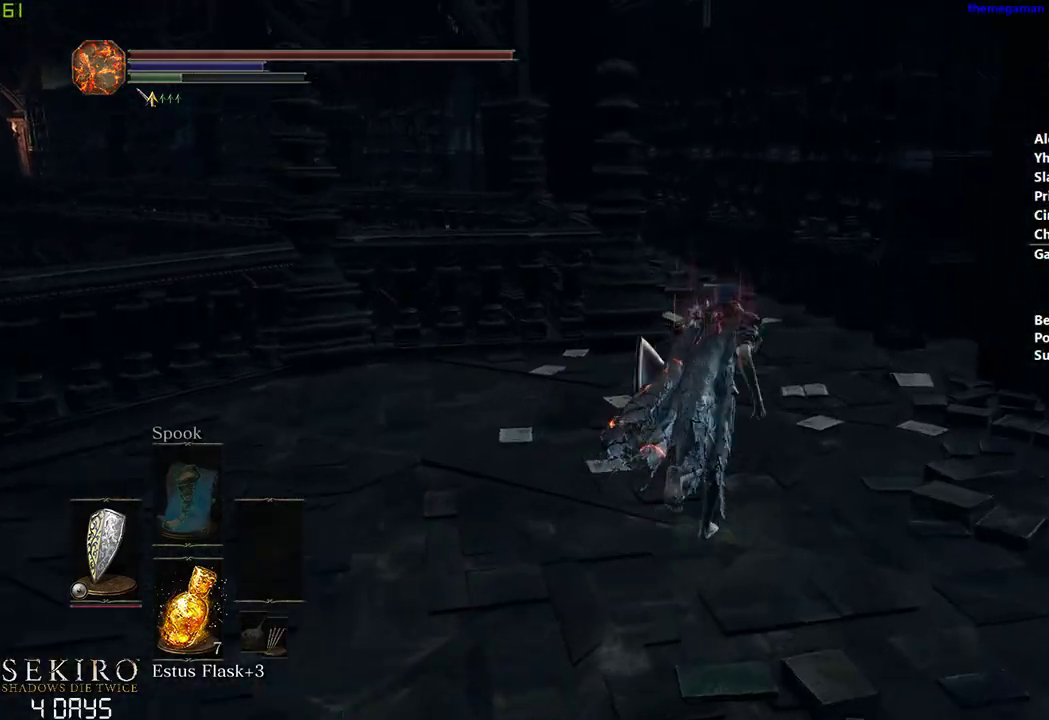
{"buttons": ["B"], "left_stick": "center", "events": []}
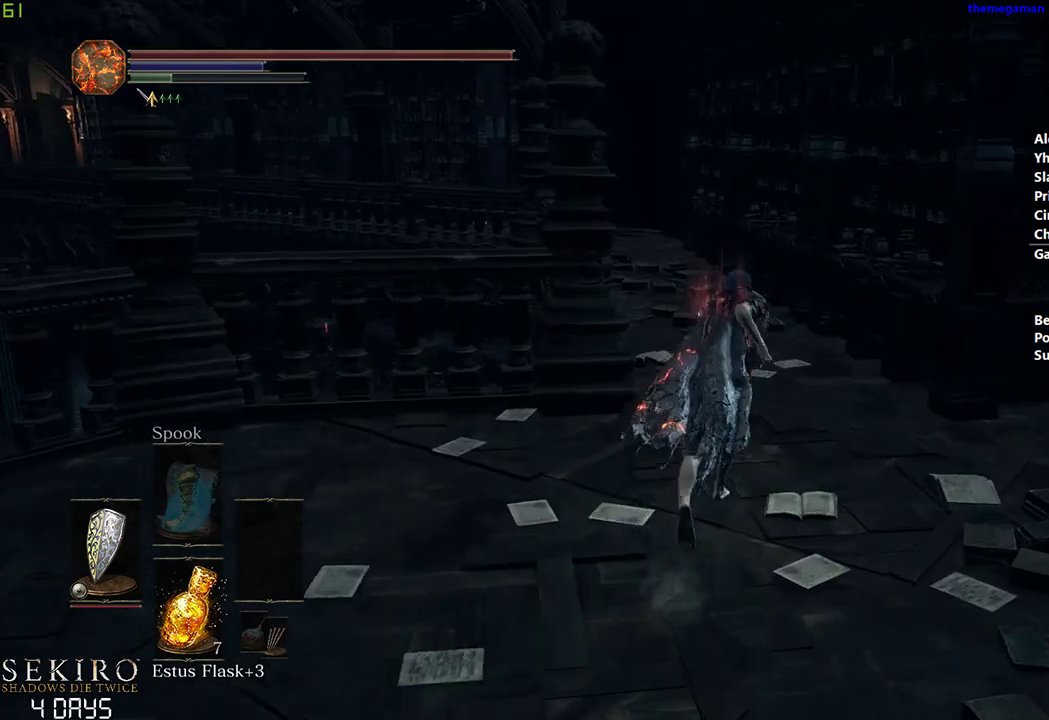
{"buttons": ["B"], "left_stick": "center", "events": []}
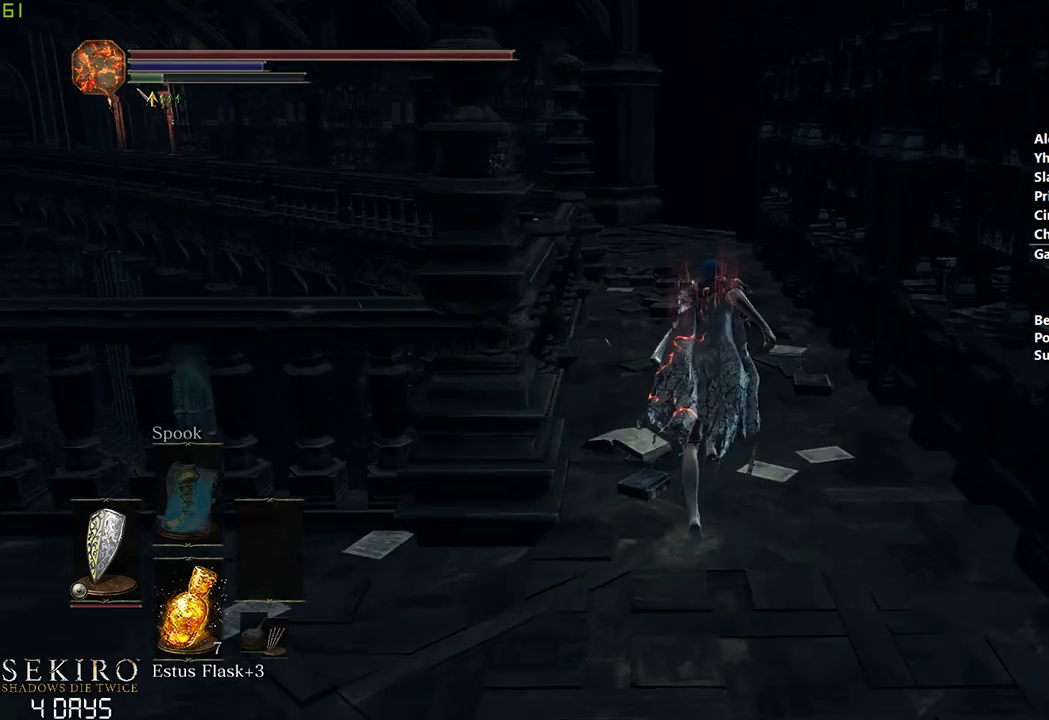
{"buttons": ["B"], "left_stick": "center", "events": []}
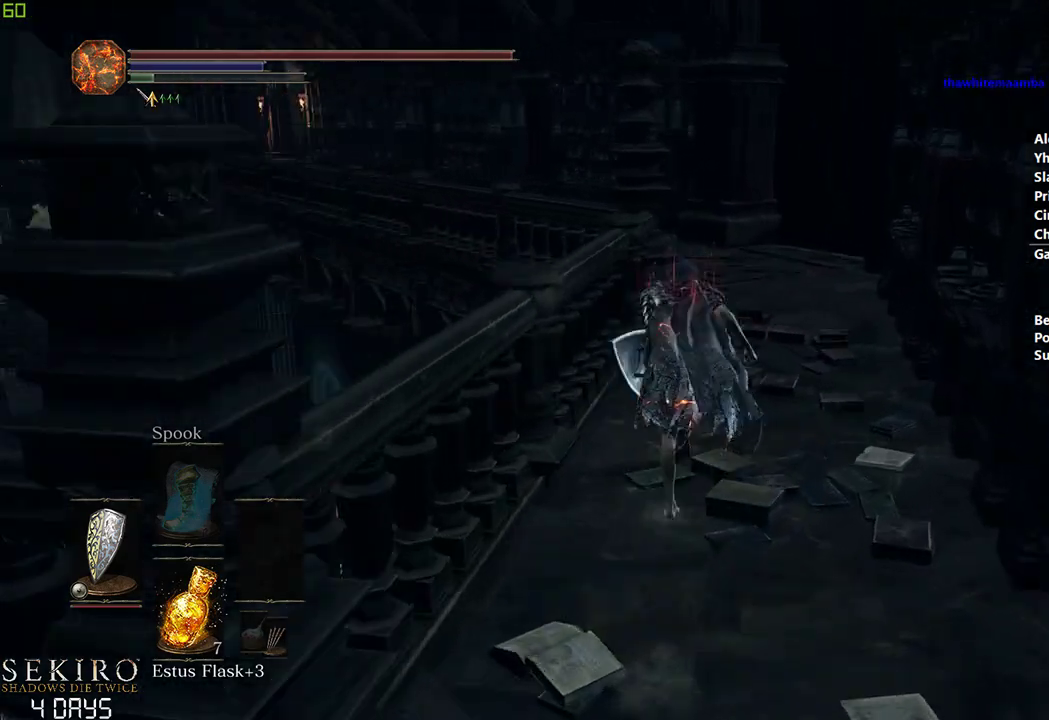
{"buttons": ["B"], "left_stick": "center", "events": []}
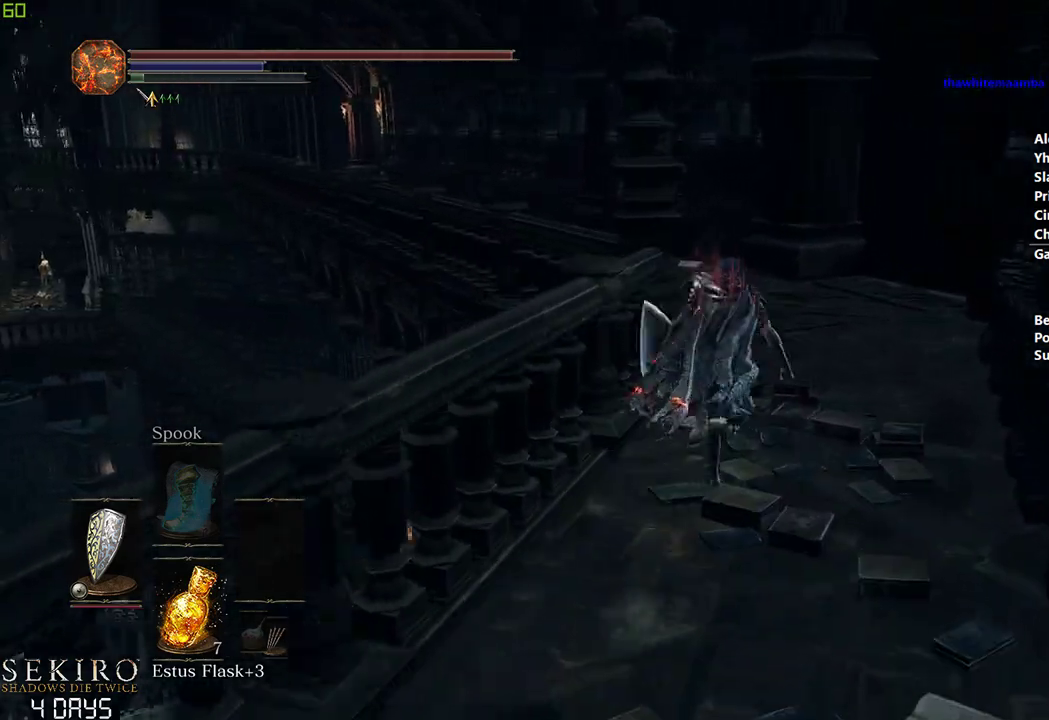
{"buttons": [], "left_stick": "center", "events": [[33, "B", "up"]]}
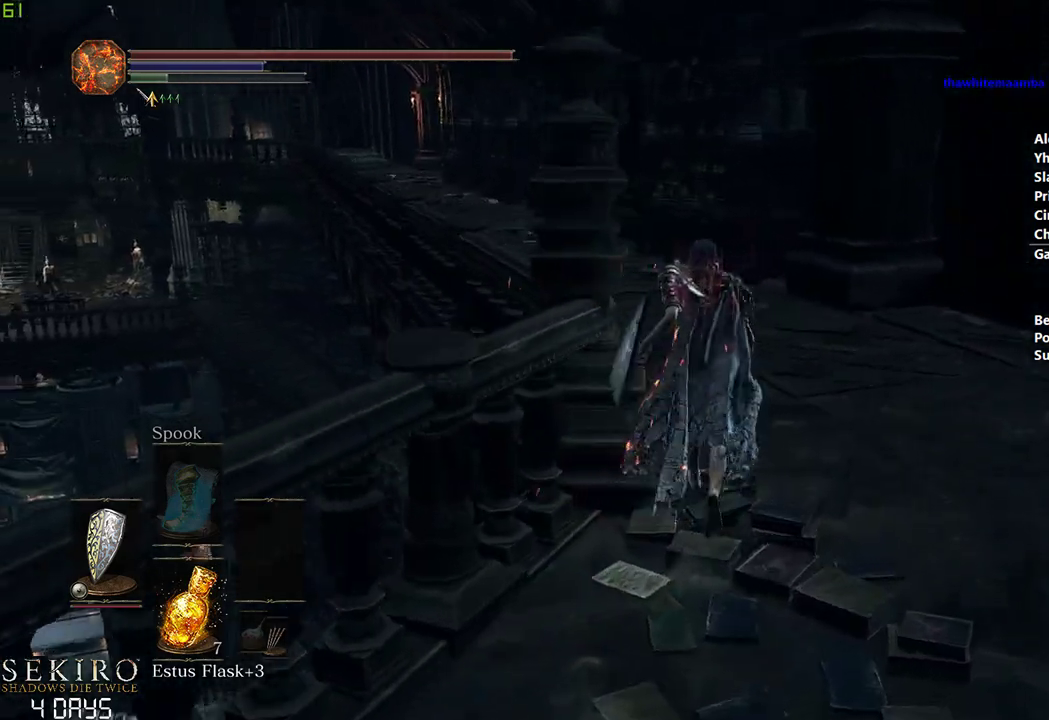
{"buttons": [], "left_stick": "center", "events": []}
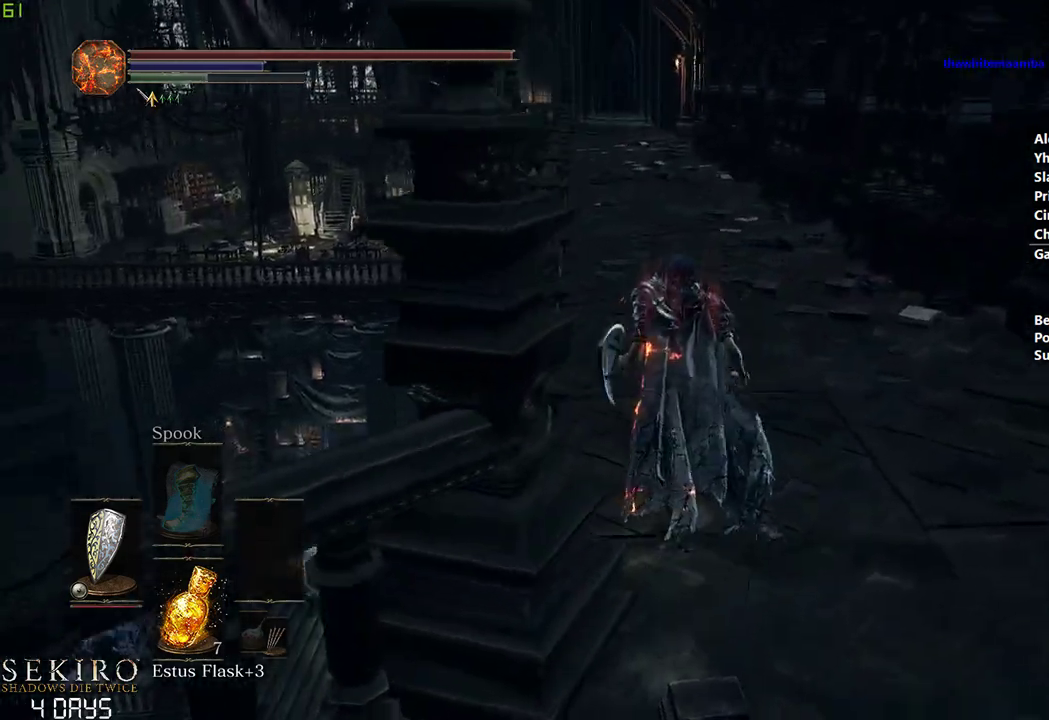
{"buttons": ["B"], "left_stick": "center", "events": [[233, "B", "down"]]}
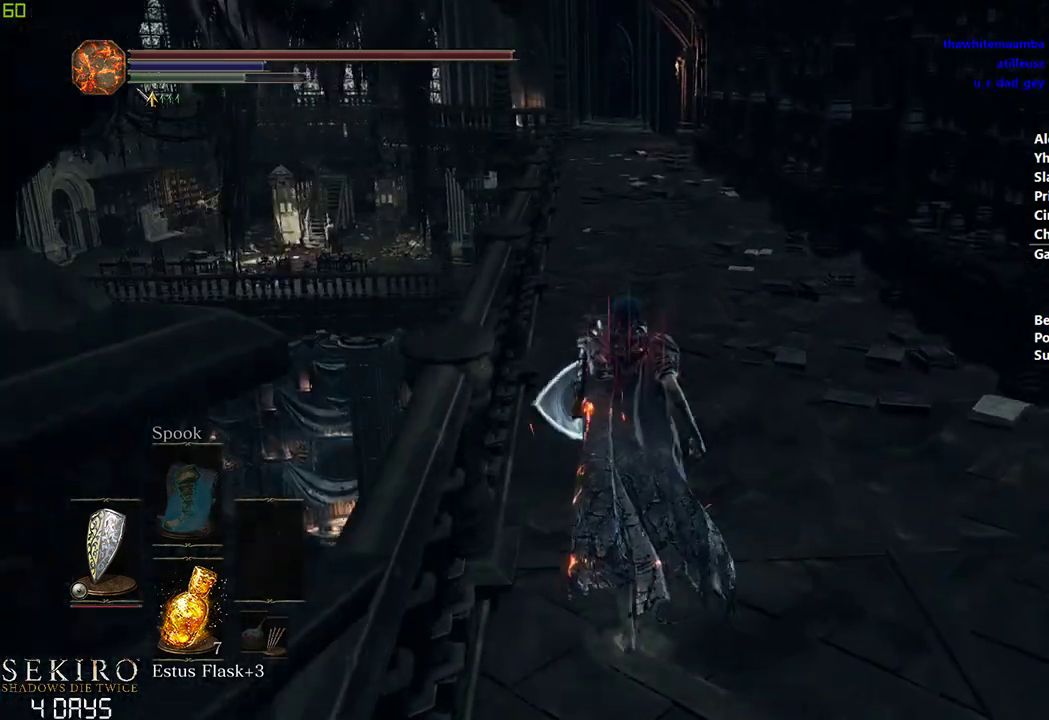
{"buttons": ["B"], "left_stick": "center", "events": []}
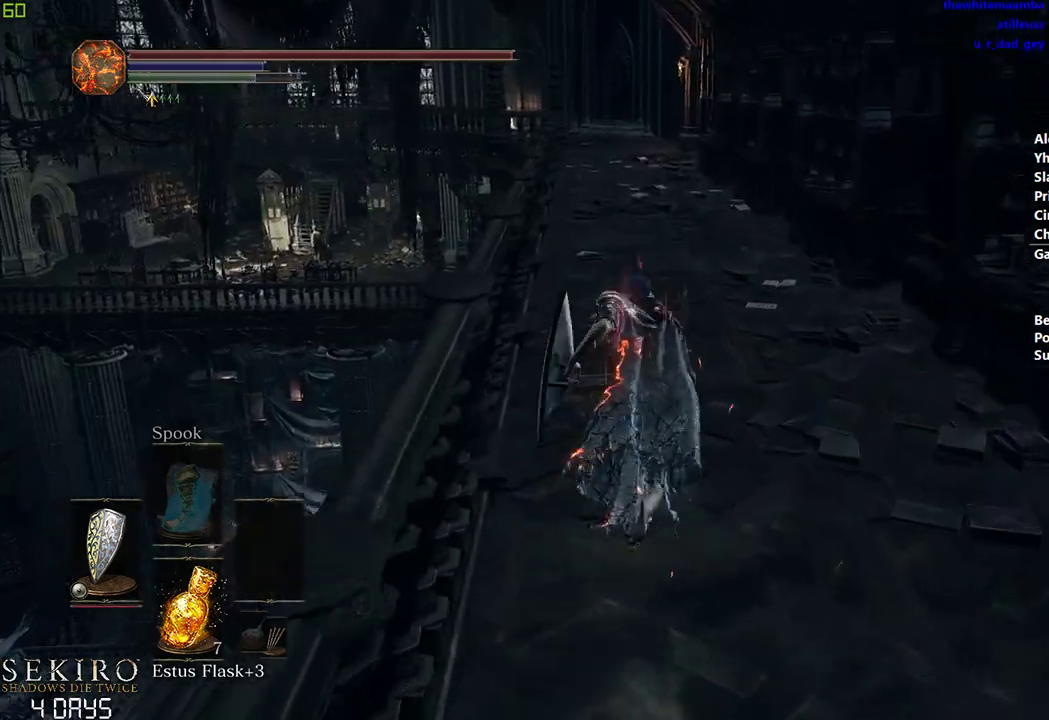
{"buttons": ["B"], "left_stick": "center", "events": []}
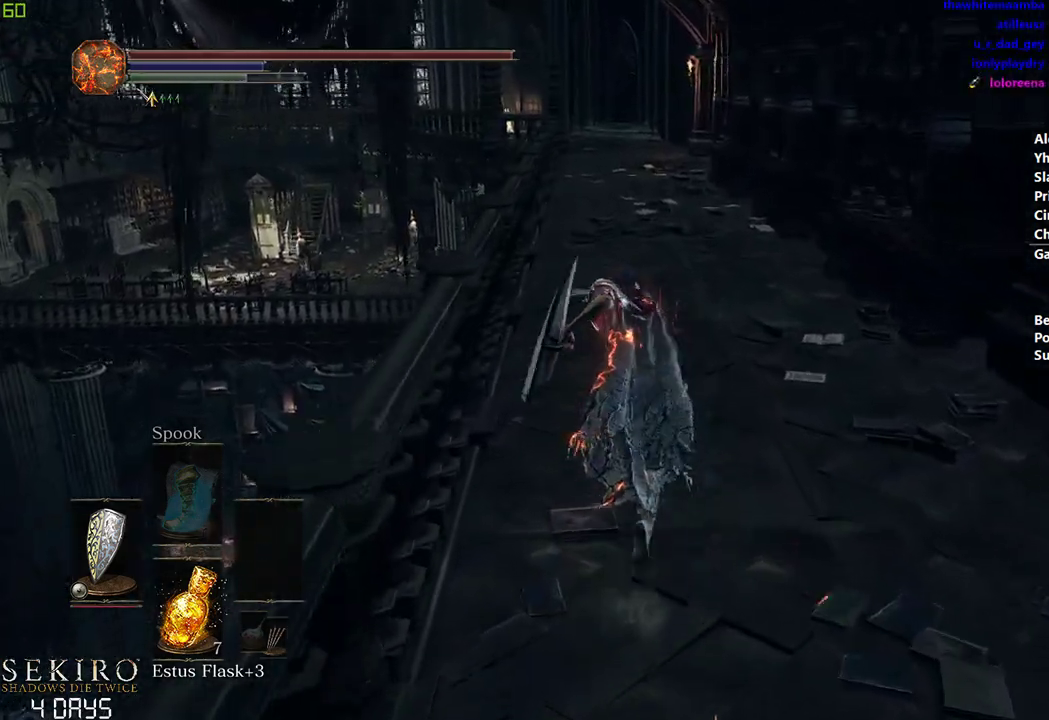
{"buttons": ["B"], "left_stick": "center", "events": []}
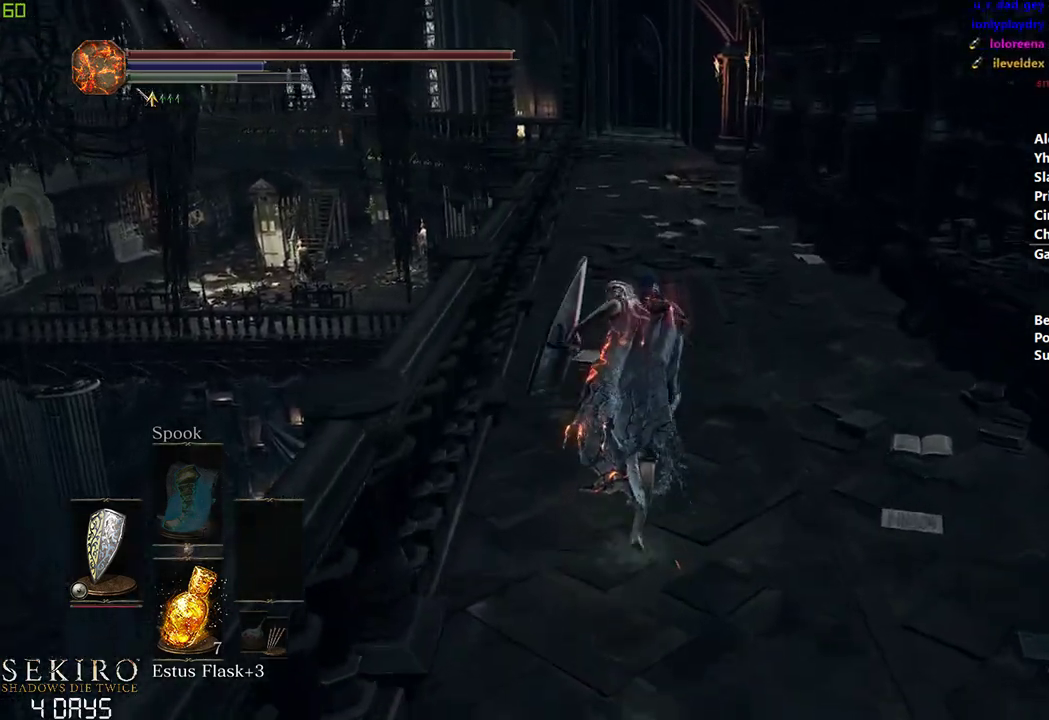
{"buttons": ["B"], "left_stick": "center", "events": []}
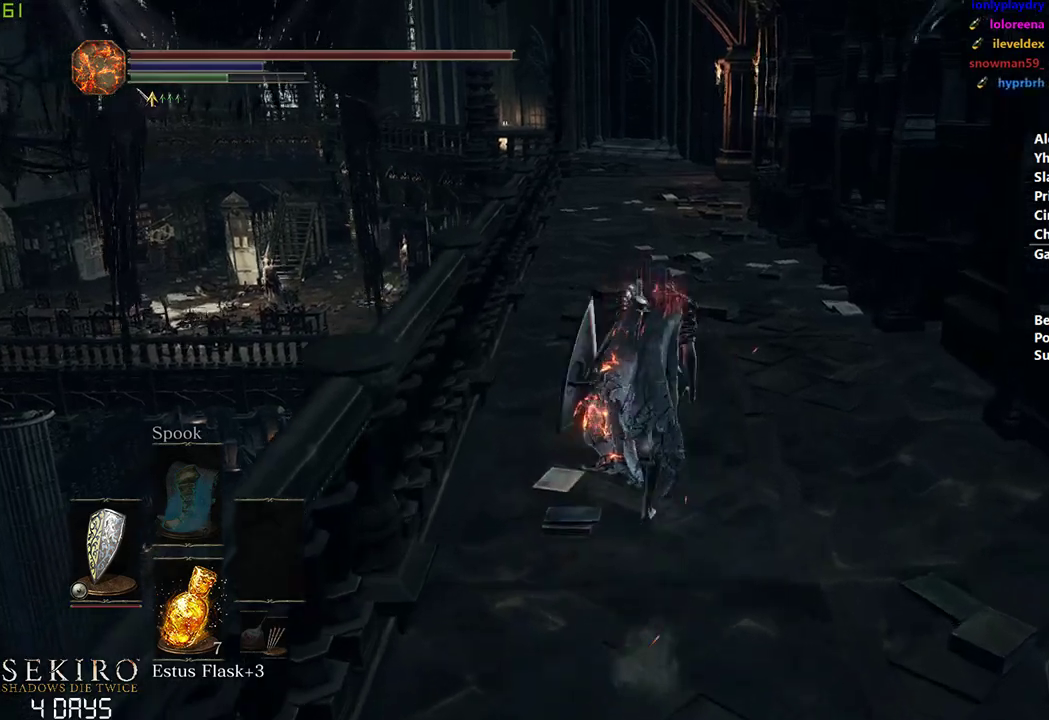
{"buttons": ["B"], "left_stick": "center", "events": []}
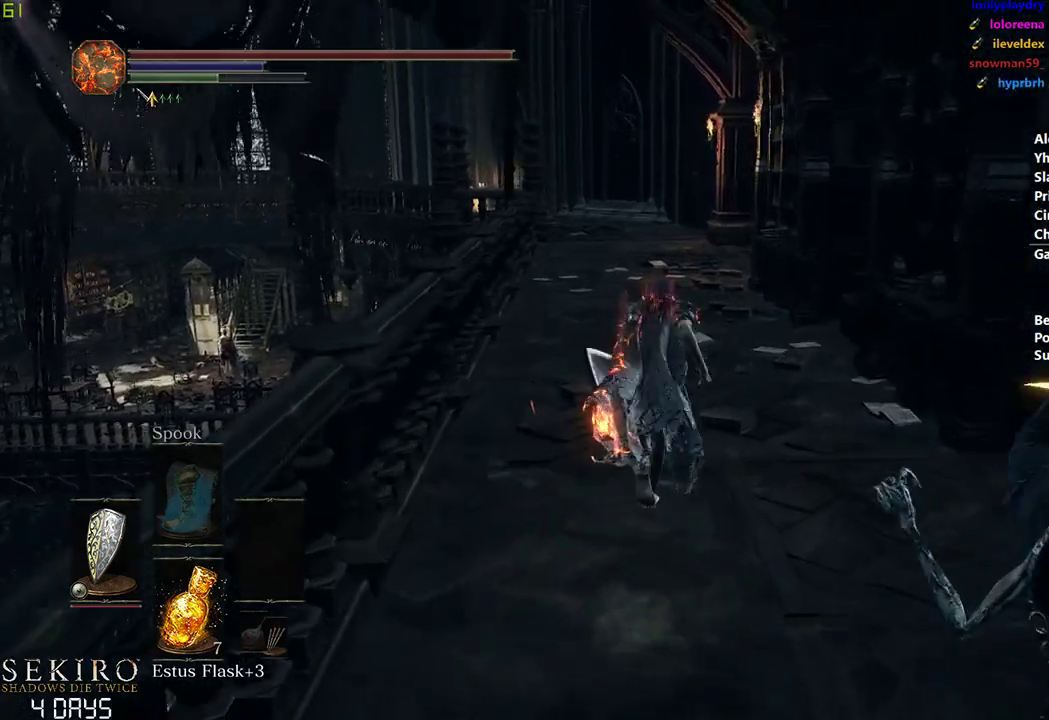
{"buttons": ["B"], "left_stick": "center", "events": []}
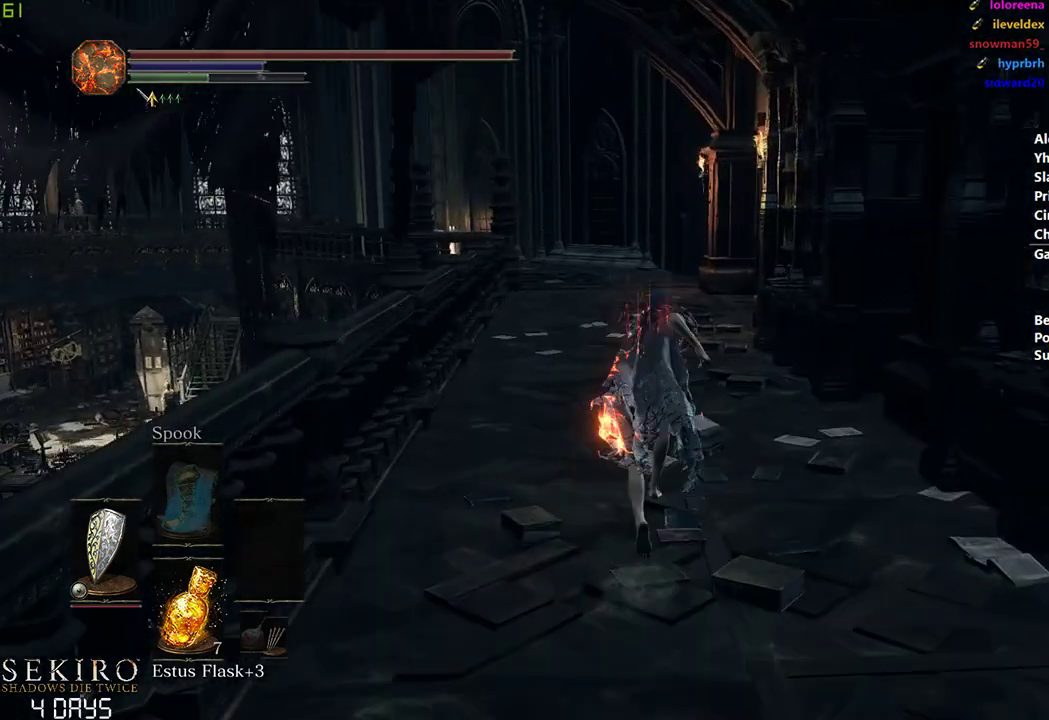
{"buttons": ["B"], "left_stick": "center", "events": []}
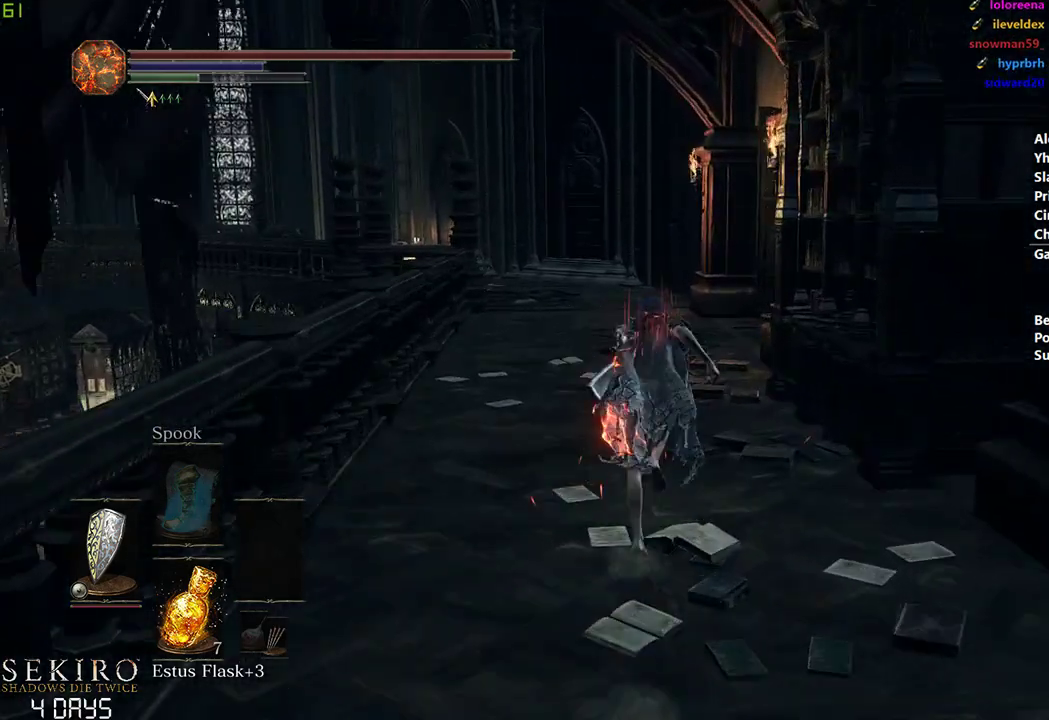
{"buttons": ["B"], "left_stick": "center", "events": []}
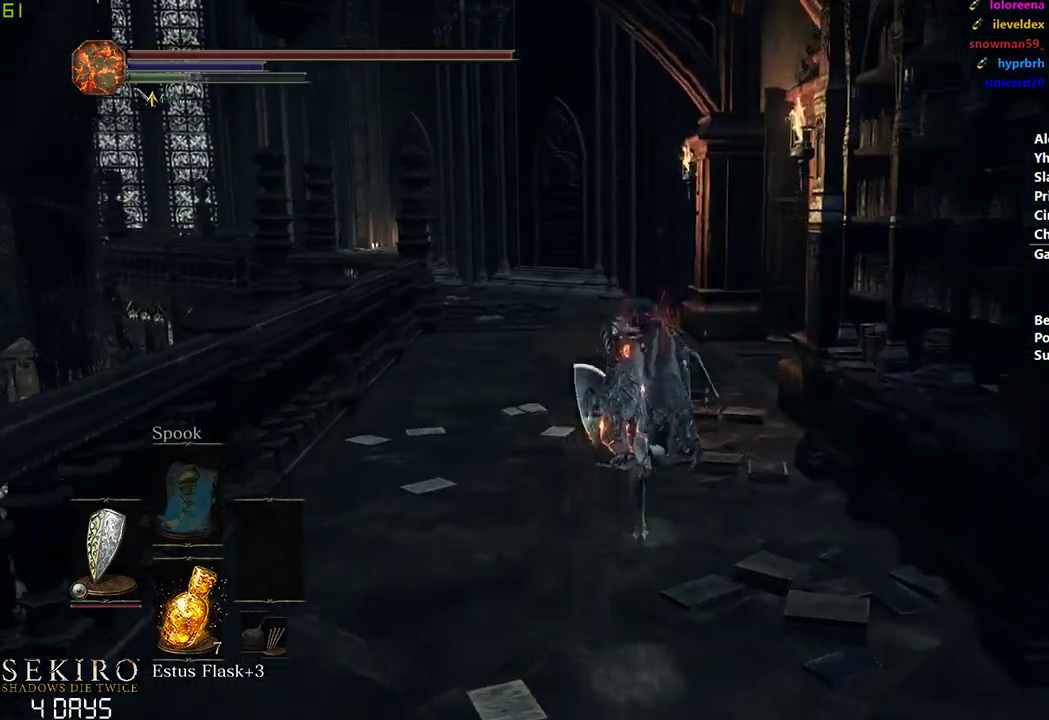
{"buttons": ["B"], "left_stick": "center", "events": []}
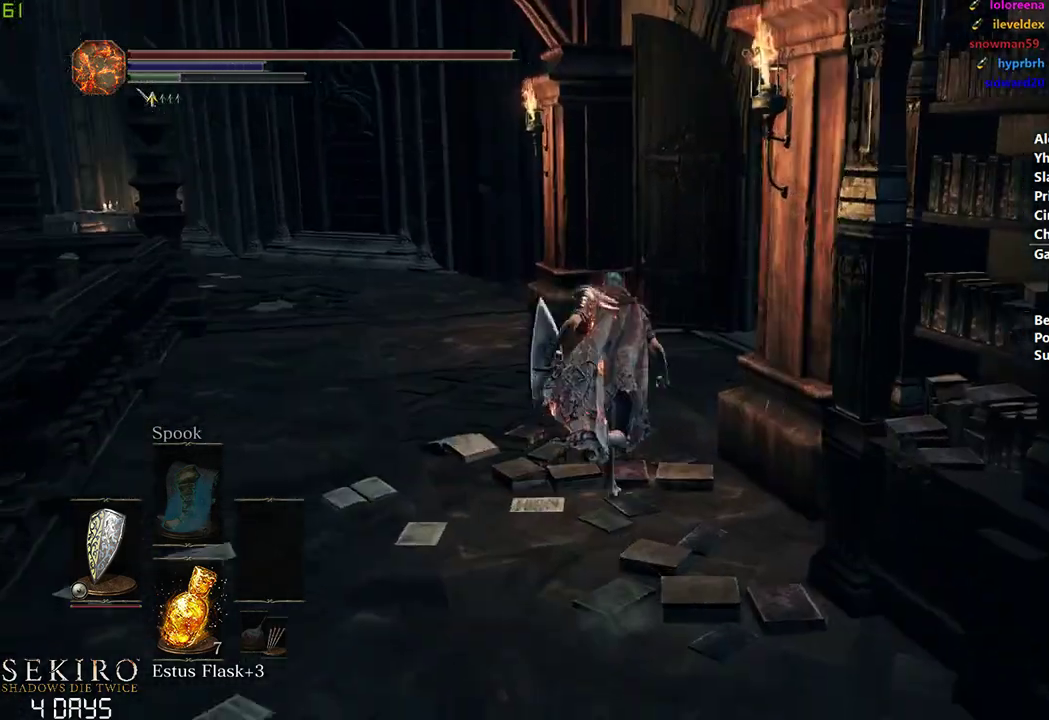
{"buttons": ["B"], "left_stick": "center", "events": []}
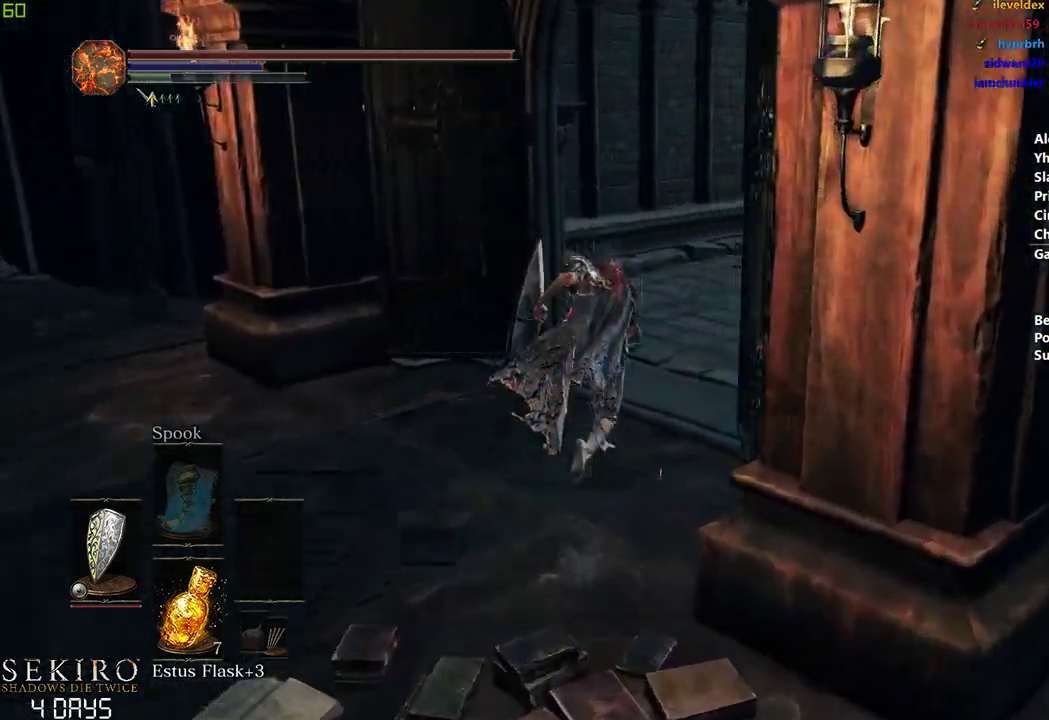
{"buttons": ["B"], "left_stick": "center", "events": []}
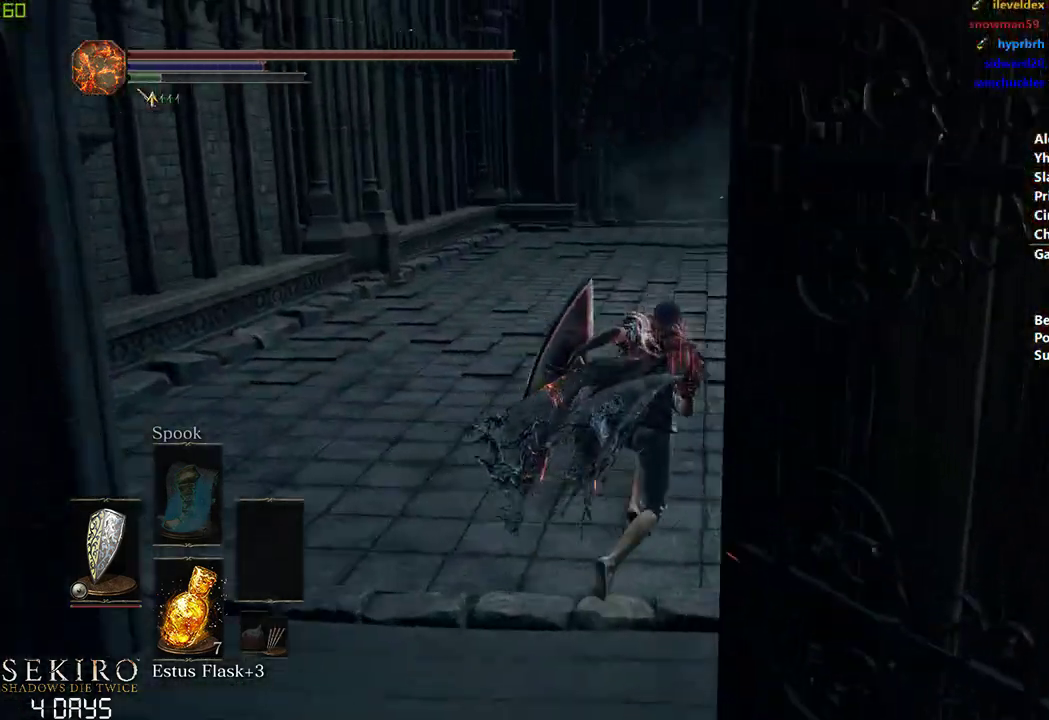
{"buttons": [], "left_stick": "center"}
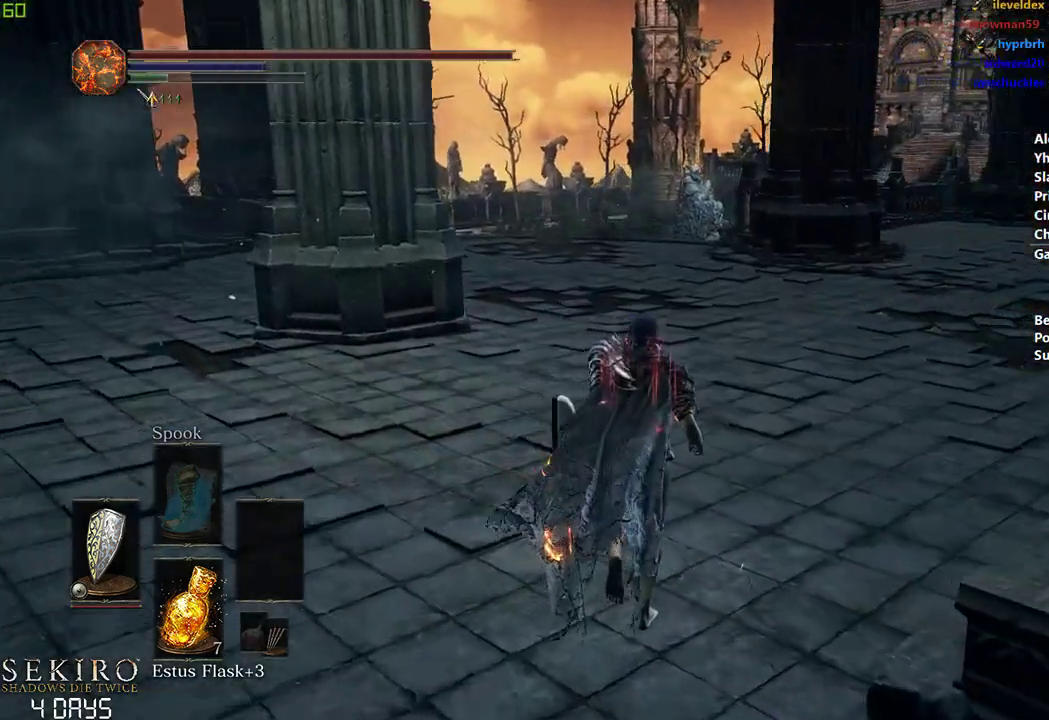
{"buttons": ["B"], "left_stick": "center", "events": [[267, "B", "down"]]}
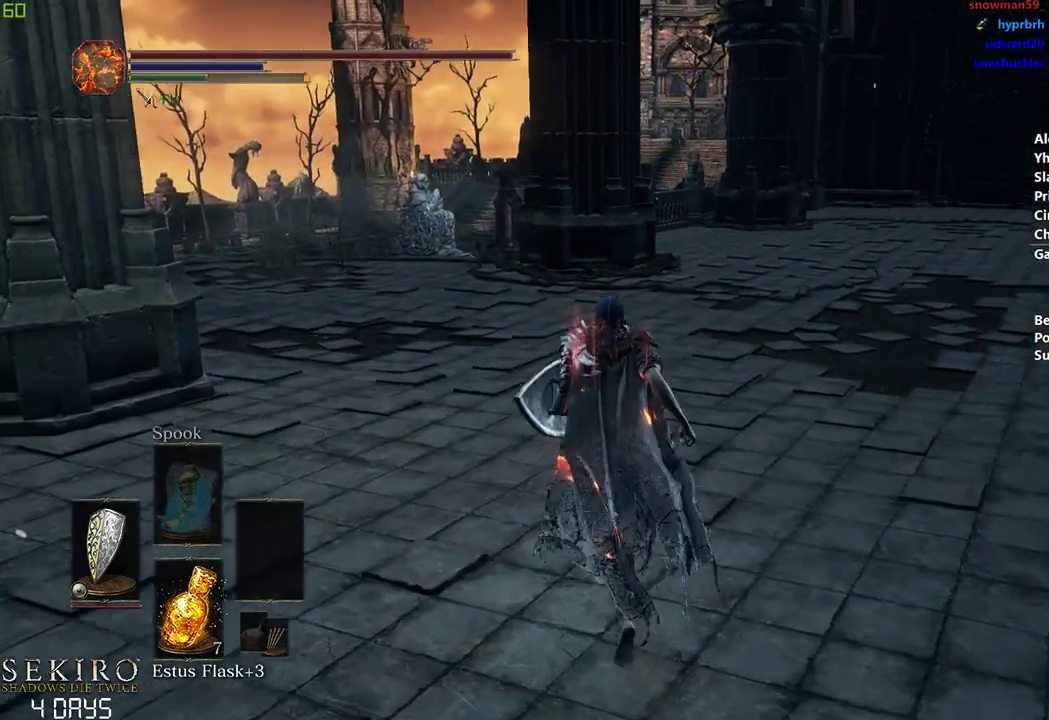
{"buttons": ["B"], "left_stick": "center", "events": []}
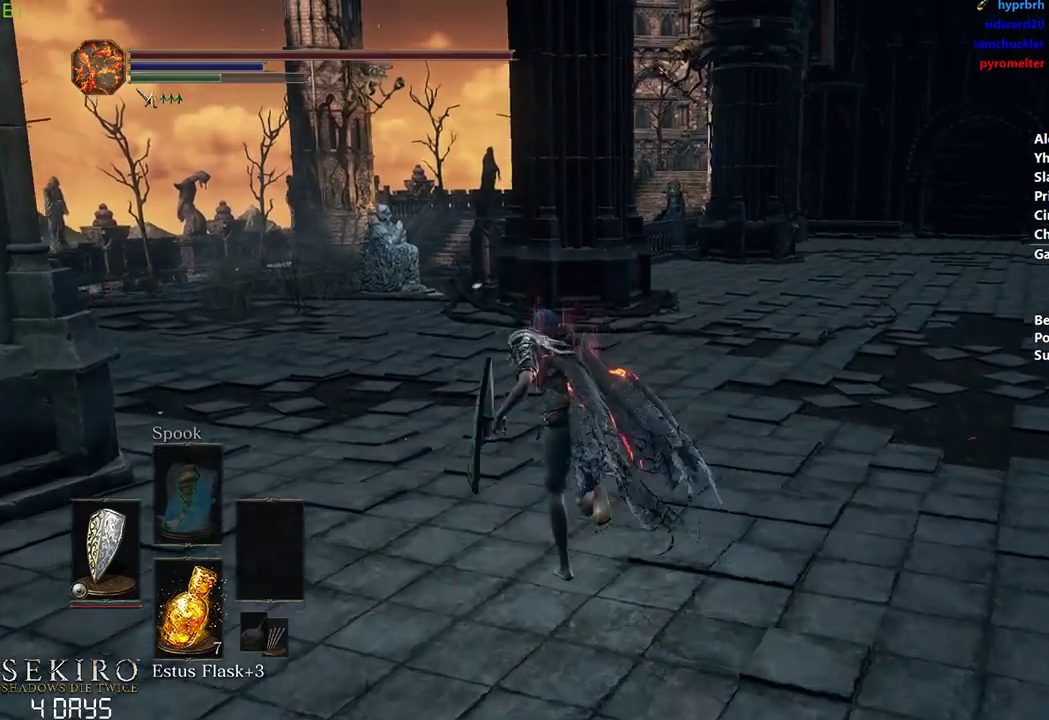
{"buttons": ["B"], "left_stick": "center", "events": []}